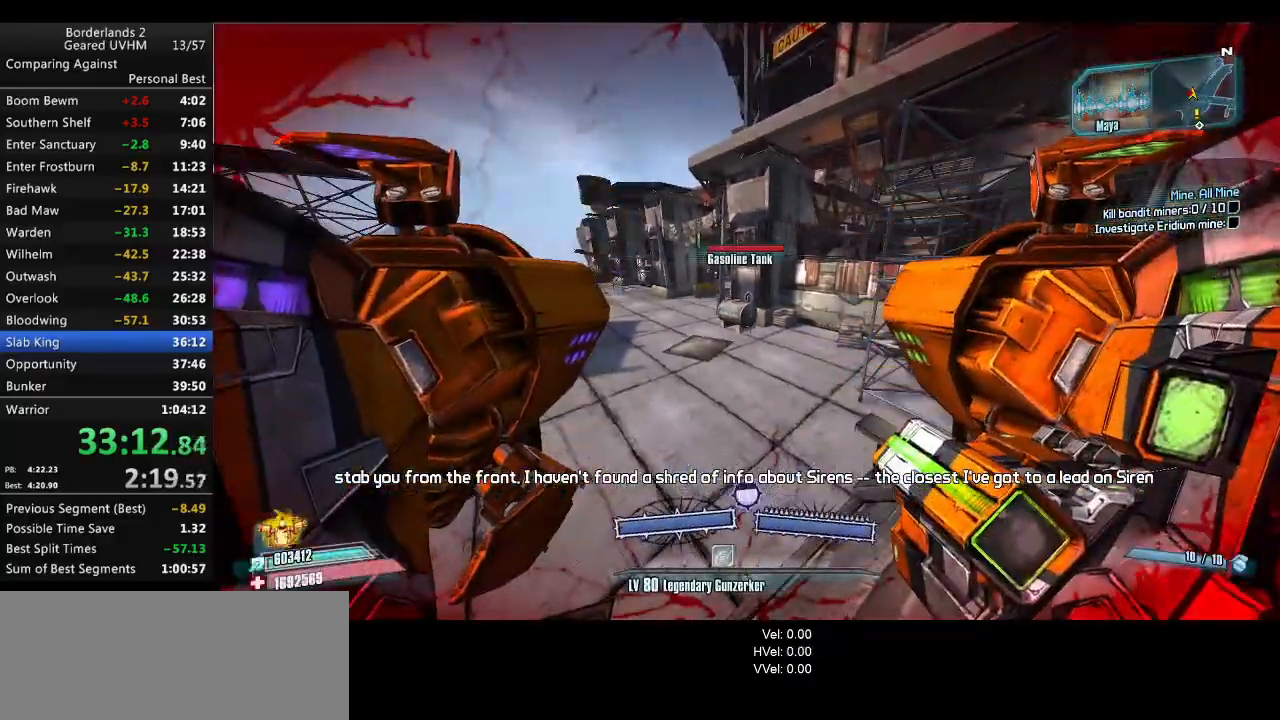
Gameplay with keyboard and mouse; each line is a JSON object with the keys and mouse buttons held at the frame after it. "events" lists presses ("down") and releases ("up") of "1", "2", "3", "4", "5", "6", "a", "alt", "backspace", "c", "ctrl", "d", "down", "e", "end", "escape", "f", "g", "left", "q", "r", "return", "right", "s", "shift", "space", "t", "tab", "up", "v", "w", "x", "y", "z", "mouse_left", "mouse_middle", "mouse_right", "mouse_wheel_up" and "mouse_wheel_down" between this image and that frame as [ms after this image, input, new state], when the widget could be followed in between. "mouse_left", "mouse_middle", "mouse_right", "mouse_wheel_up", "mouse_wheel_down" = the "left", "middle", "right", "wheel_up", "wheel_down" buttons of the "mouse" list. No other keys are recorded. Mouse movement is not recorded.
{"keys": [], "mouse": [], "events": []}
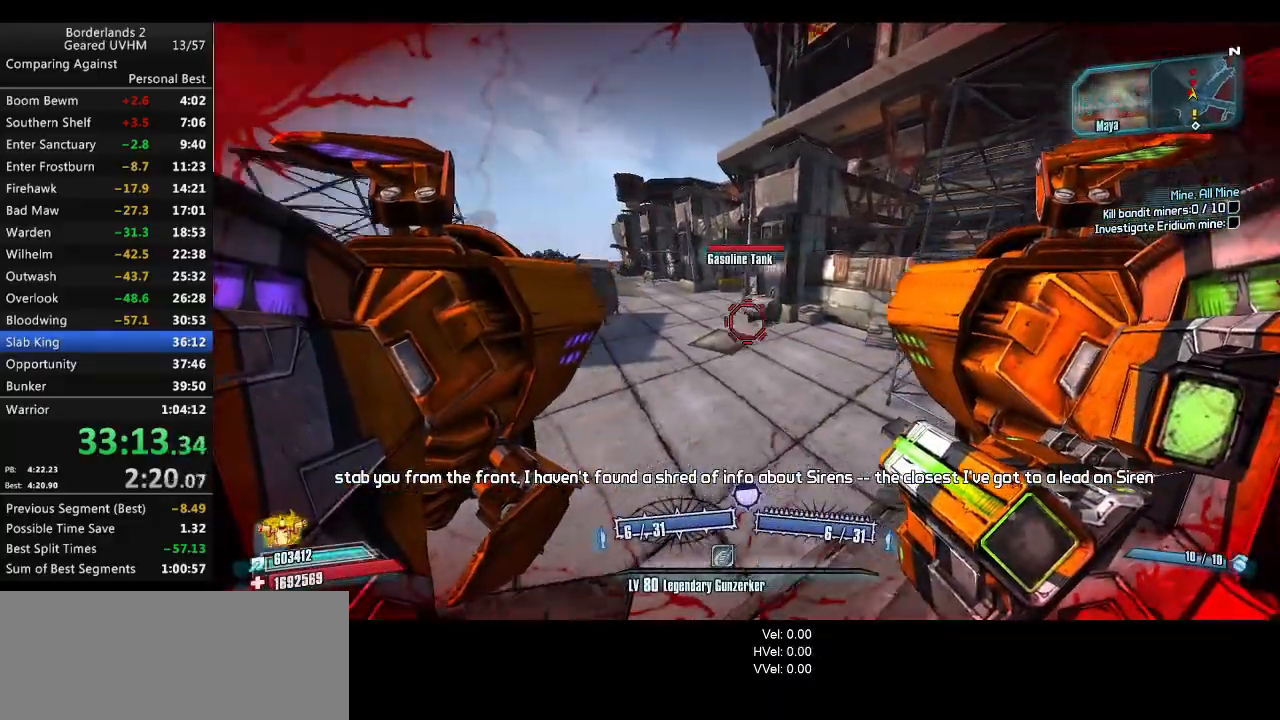
{"keys": [], "mouse": ["left", "right"], "events": [[433, "mouse_left", "down"], [433, "mouse_right", "down"]]}
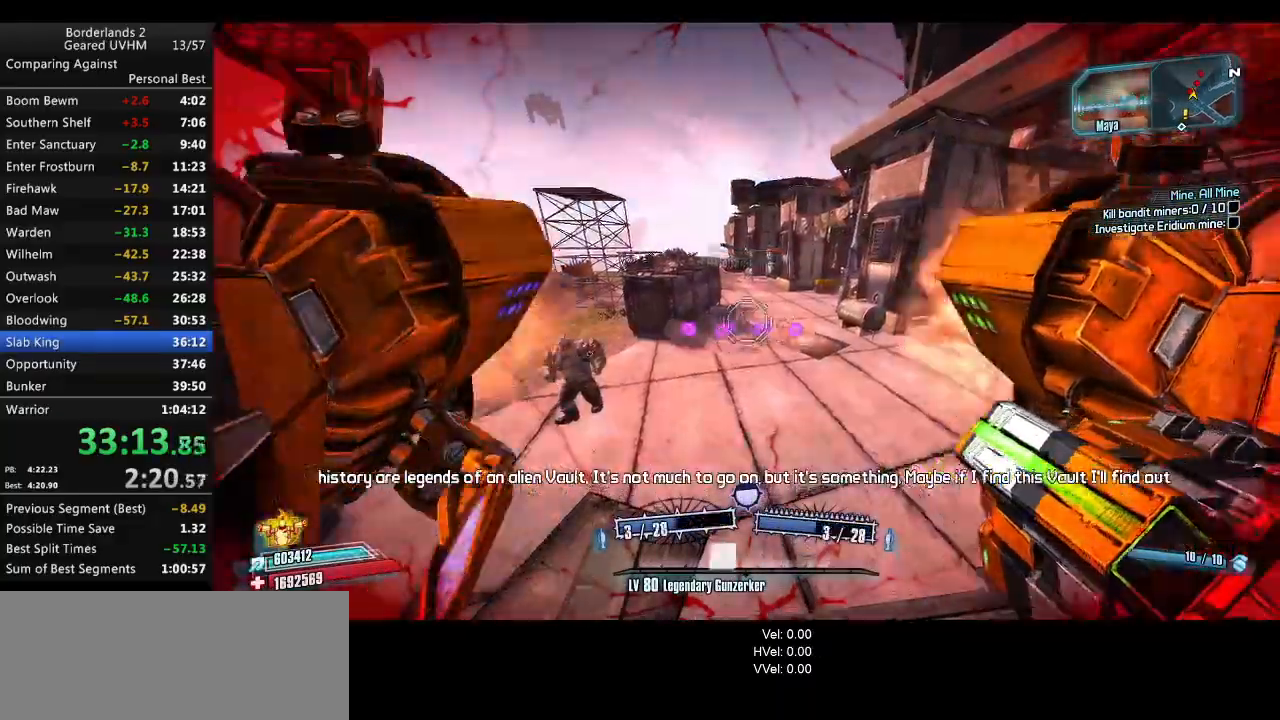
{"keys": [], "mouse": [], "events": [[183, "mouse_left", "up"], [183, "mouse_right", "up"], [267, "mouse_left", "down"], [267, "mouse_right", "down"], [383, "mouse_left", "up"], [383, "mouse_right", "up"]]}
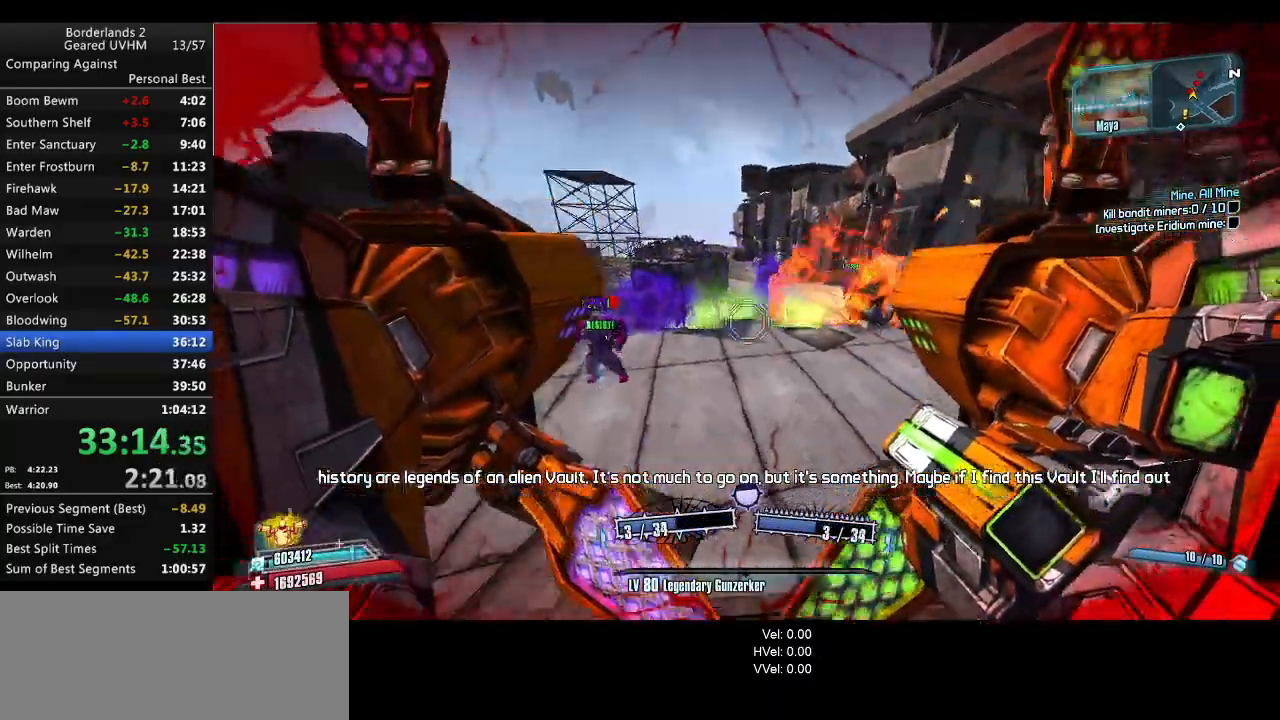
{"keys": [], "mouse": ["right"], "events": [[50, "a", "down"], [233, "mouse_right", "down"], [267, "a", "up"], [333, "mouse_right", "up"], [400, "mouse_right", "down"]]}
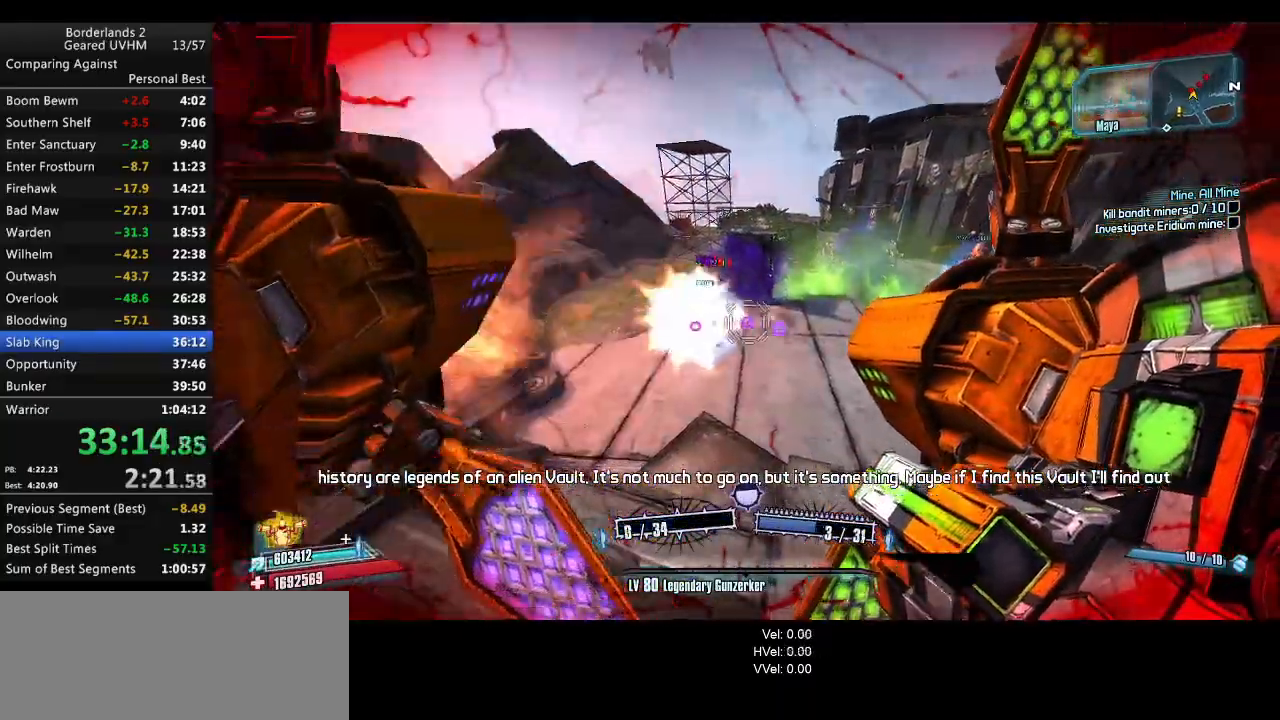
{"keys": [], "mouse": [], "events": [[17, "mouse_right", "up"], [83, "mouse_right", "down"], [250, "mouse_right", "up"], [267, "r", "down"], [400, "r", "up"]]}
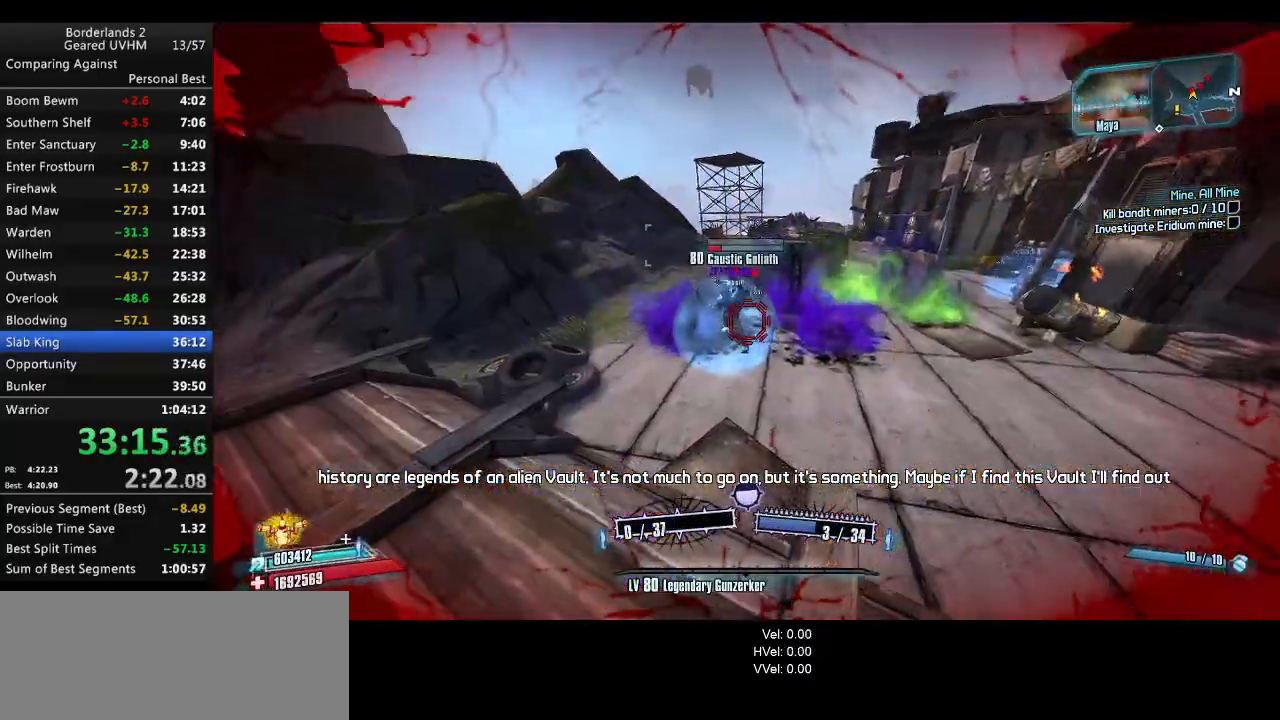
{"keys": ["space"], "mouse": ["right"], "events": [[267, "mouse_right", "down"], [283, "space", "down"]]}
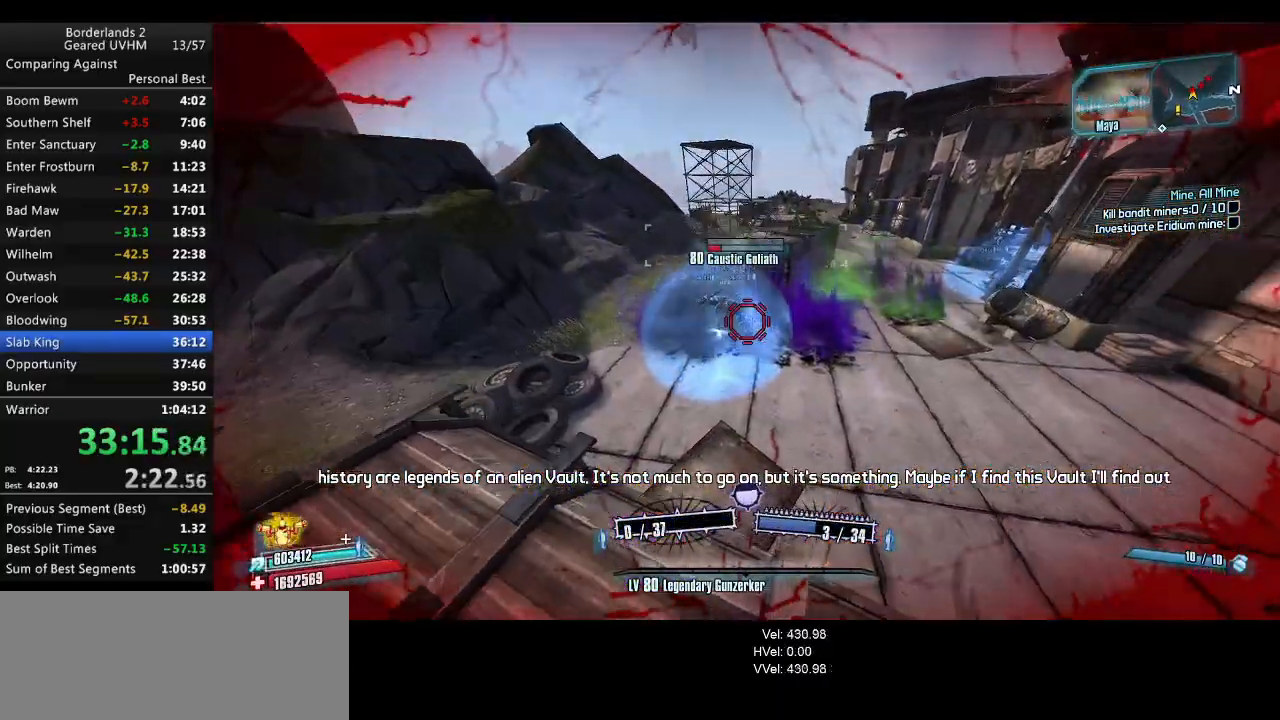
{"keys": ["space", "v"], "mouse": ["right"], "events": [[500, "v", "down"]]}
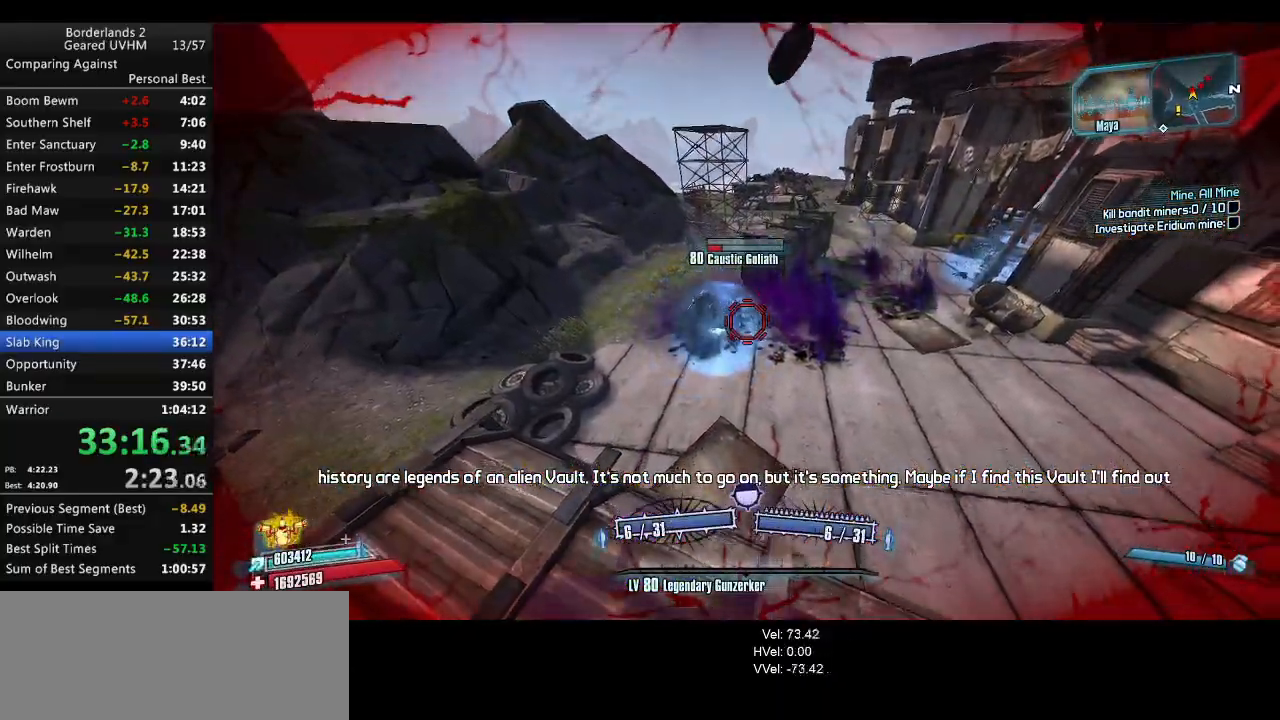
{"keys": [], "mouse": [], "events": [[200, "v", "up"], [233, "space", "up"], [367, "mouse_right", "up"]]}
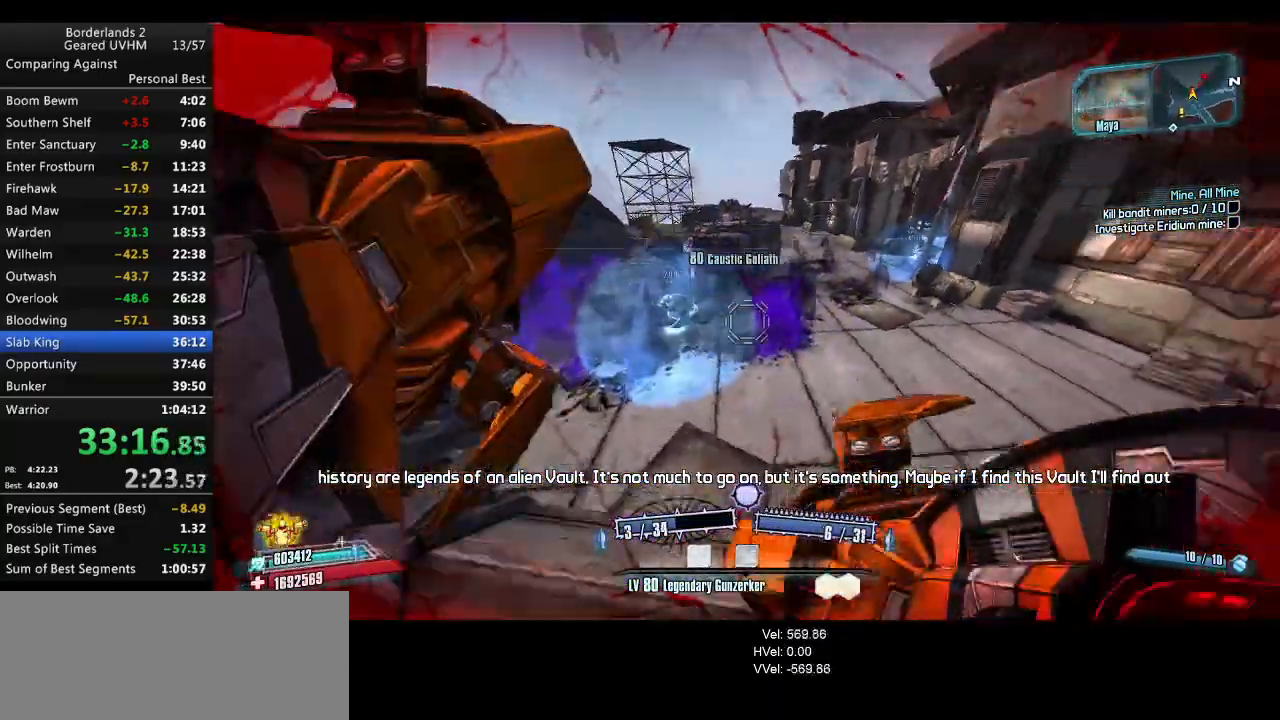
{"keys": [], "mouse": [], "events": [[350, "mouse_left", "down"], [483, "mouse_left", "up"]]}
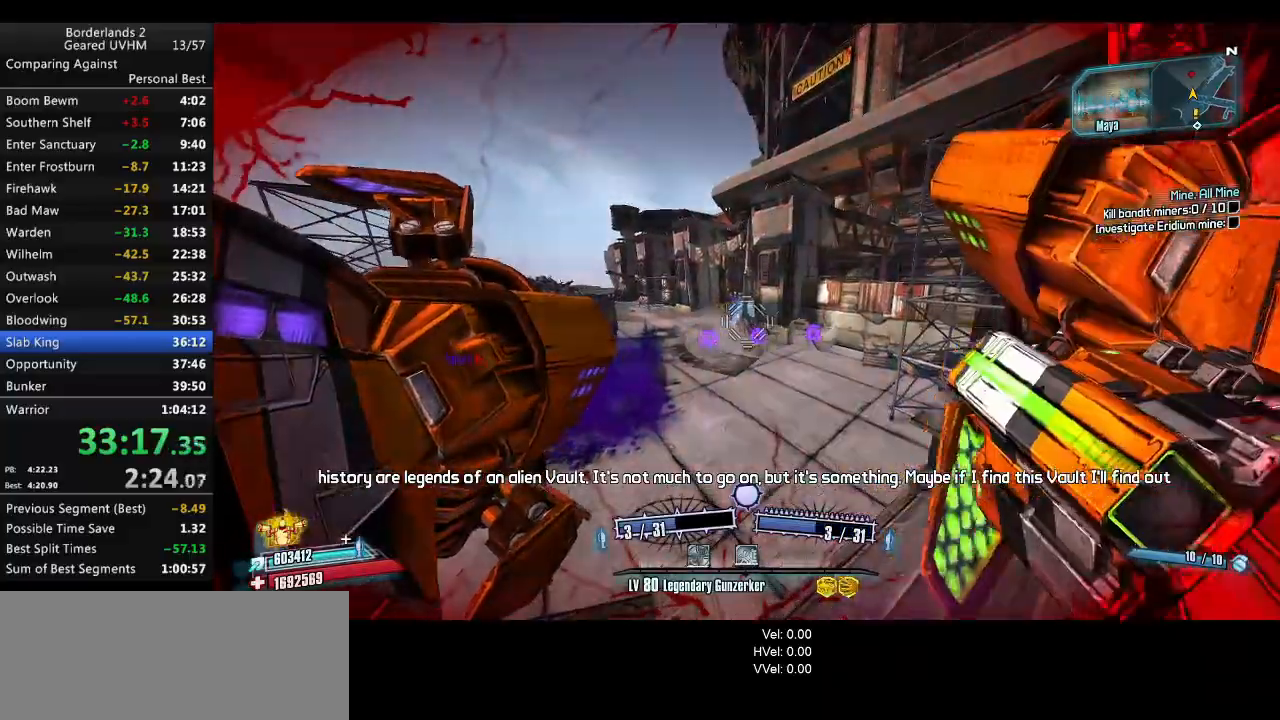
{"keys": ["a", "s"], "mouse": ["left"], "events": [[17, "mouse_left", "down"], [150, "mouse_left", "up"], [167, "a", "down"], [233, "mouse_left", "down"], [350, "mouse_left", "up"], [417, "mouse_left", "down"], [483, "s", "down"]]}
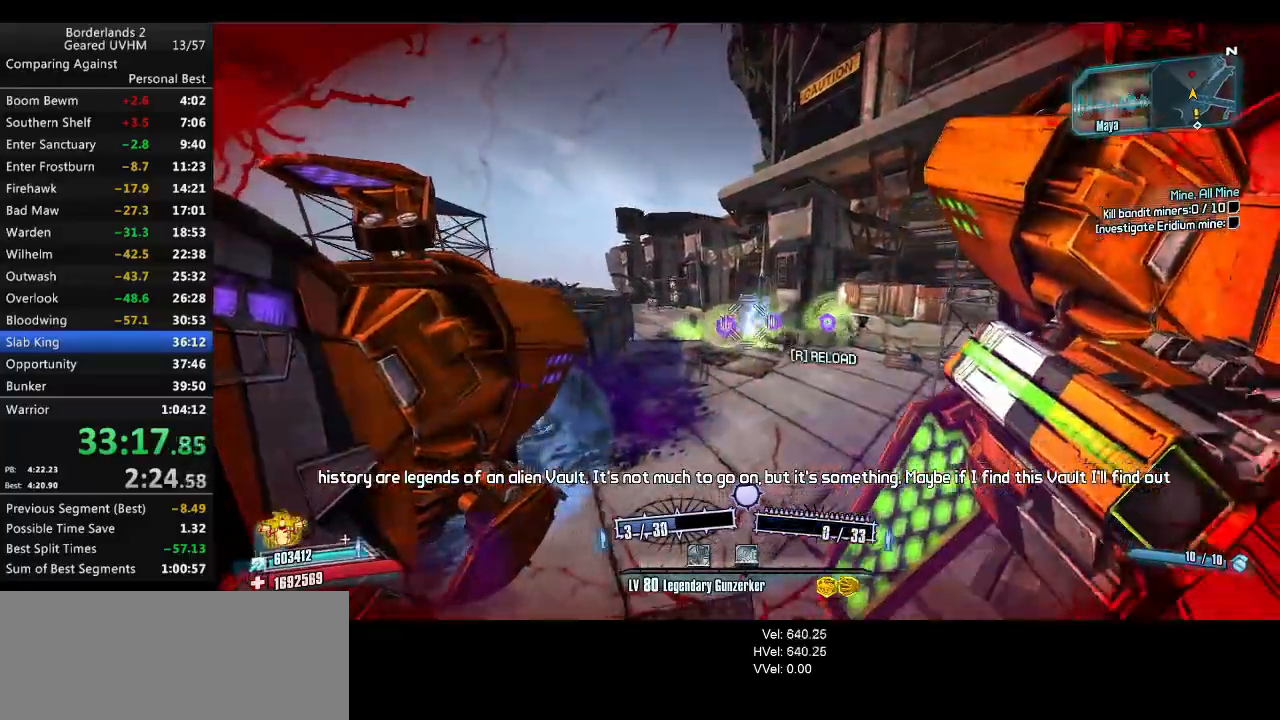
{"keys": [], "mouse": [], "events": [[17, "r", "down"], [50, "mouse_left", "up"], [133, "s", "up"], [150, "r", "up"], [183, "a", "up"]]}
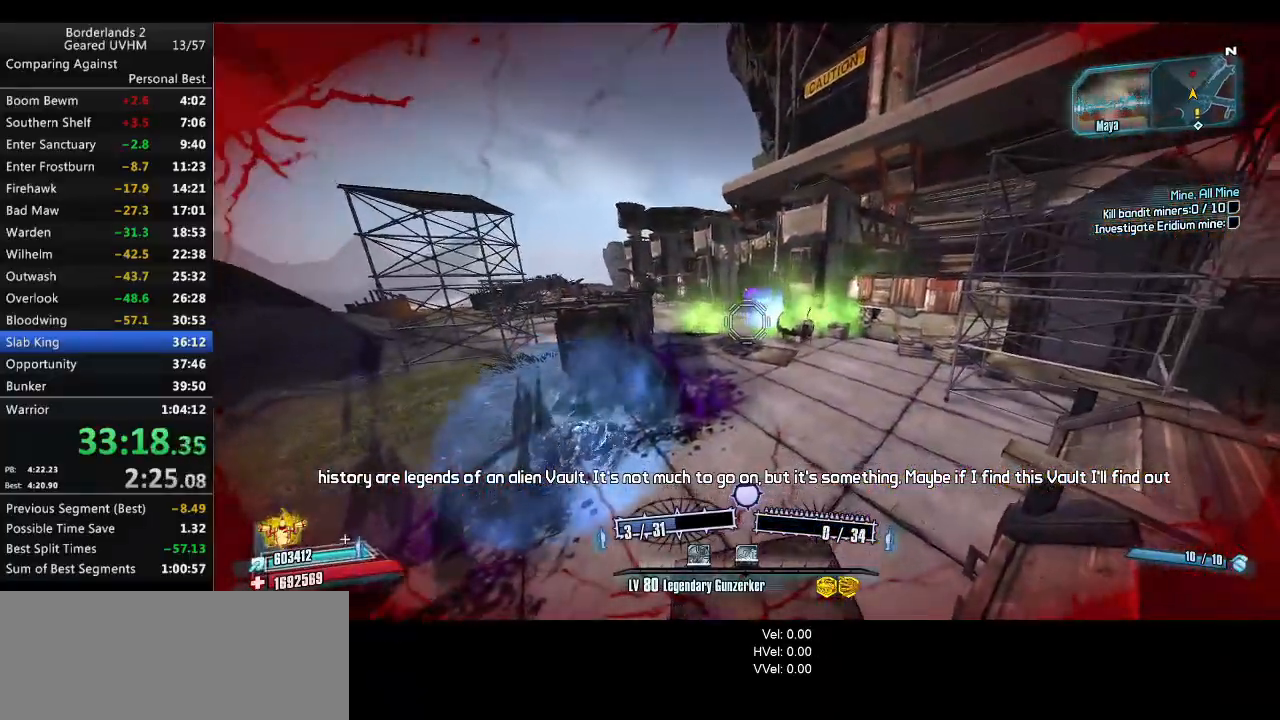
{"keys": ["d", "space"], "mouse": ["left", "right"], "events": [[83, "space", "down"], [167, "d", "down"], [167, "mouse_right", "down"], [217, "mouse_left", "down"]]}
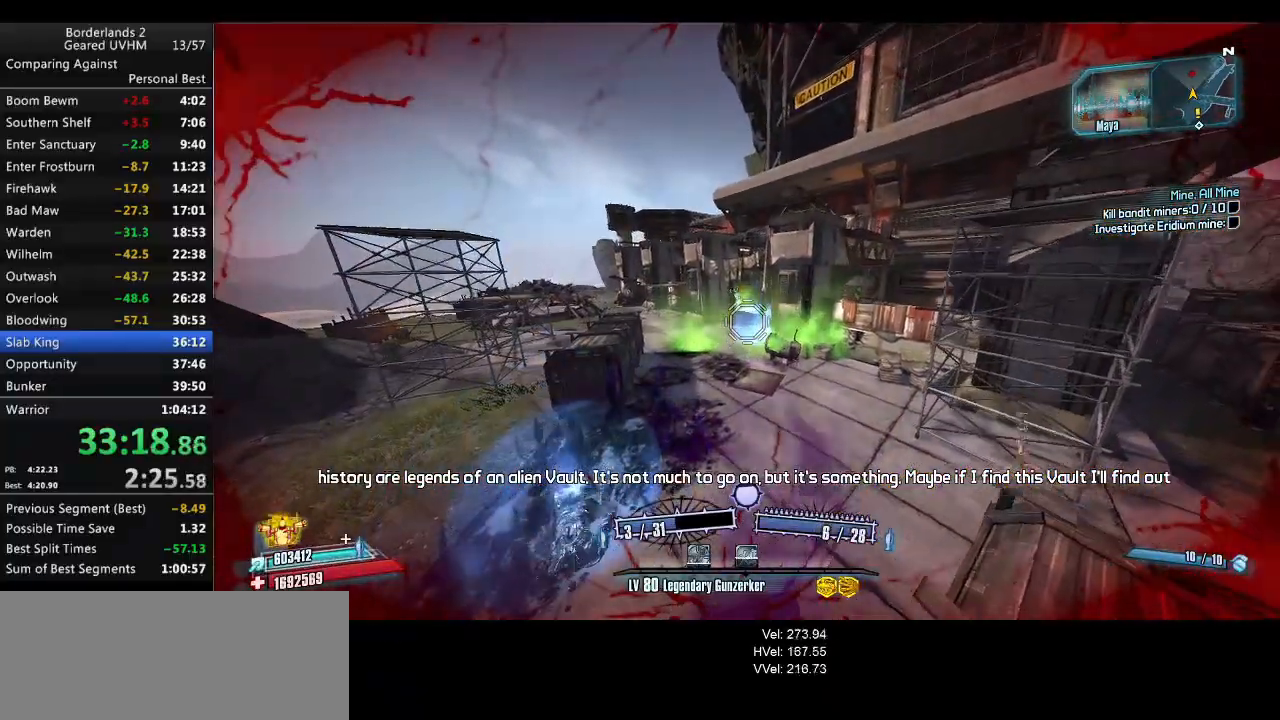
{"keys": ["w"], "mouse": [], "events": [[33, "d", "up"], [33, "mouse_left", "up"], [67, "mouse_right", "up"], [167, "space", "up"], [350, "w", "down"]]}
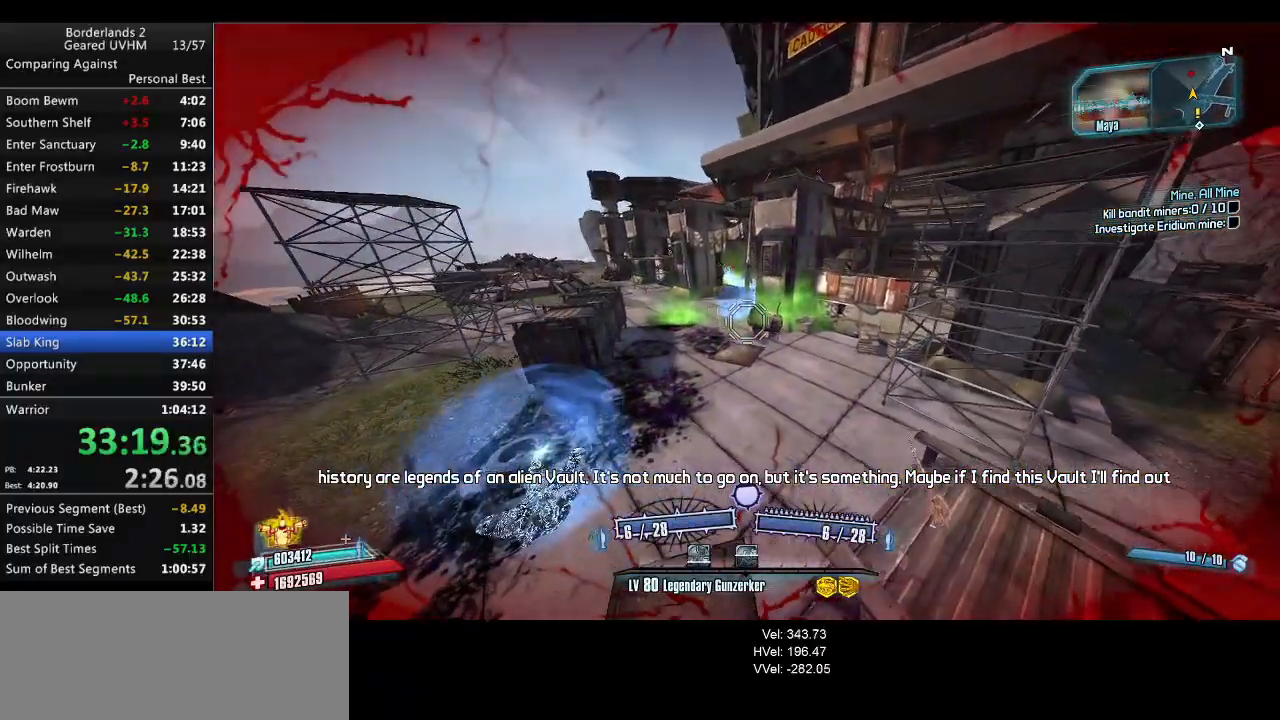
{"keys": ["d", "w"], "mouse": [], "events": [[133, "d", "down"]]}
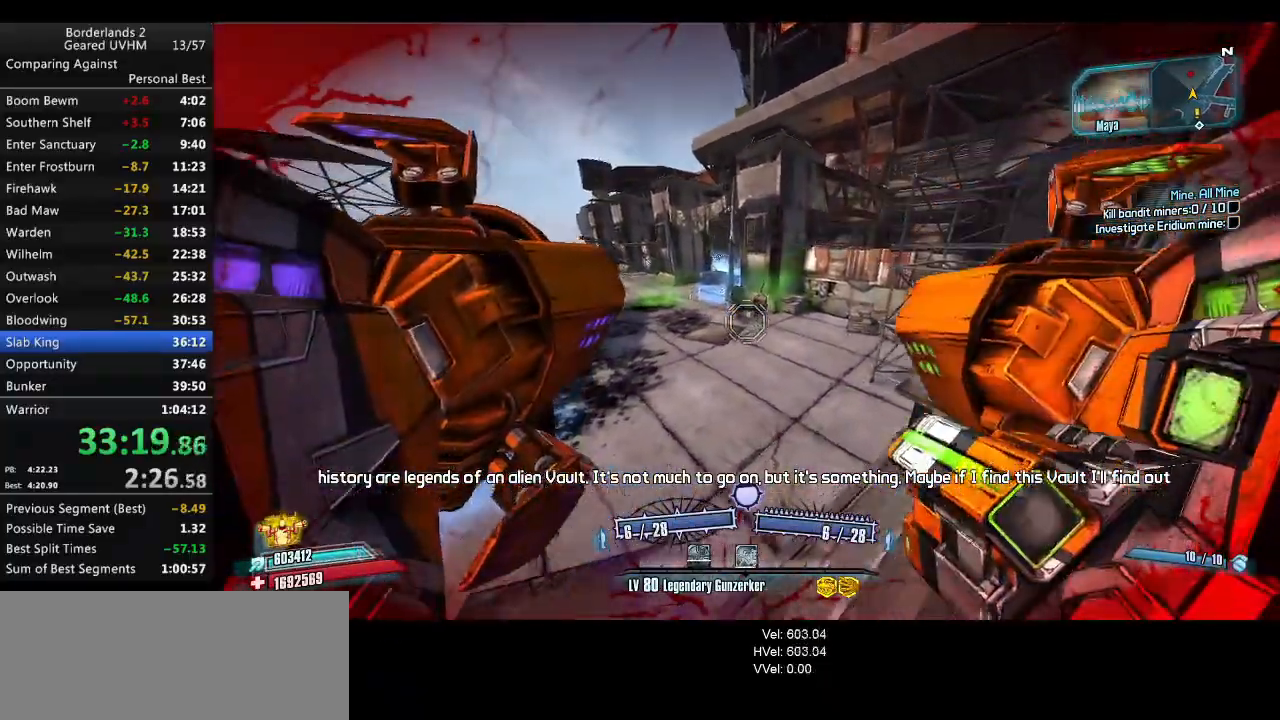
{"keys": [], "mouse": [], "events": [[83, "d", "up"], [83, "w", "up"]]}
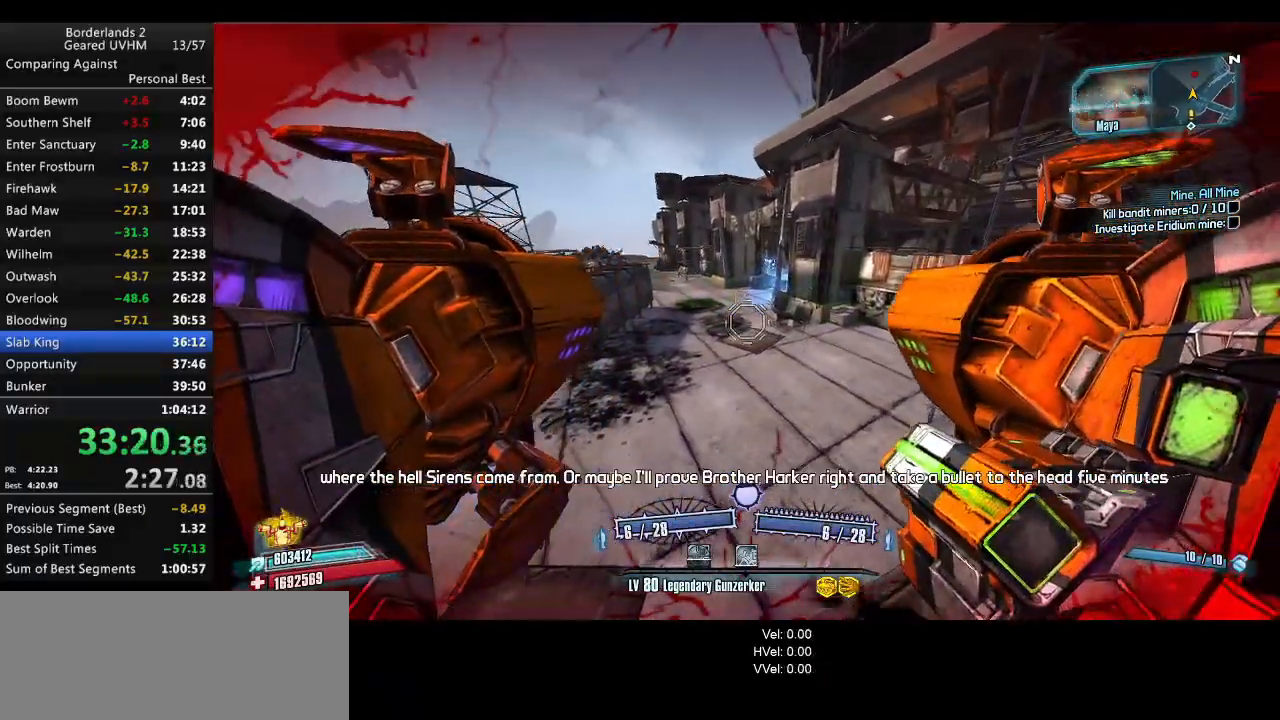
{"keys": [], "mouse": [], "events": [[100, "space", "down"], [333, "space", "up"]]}
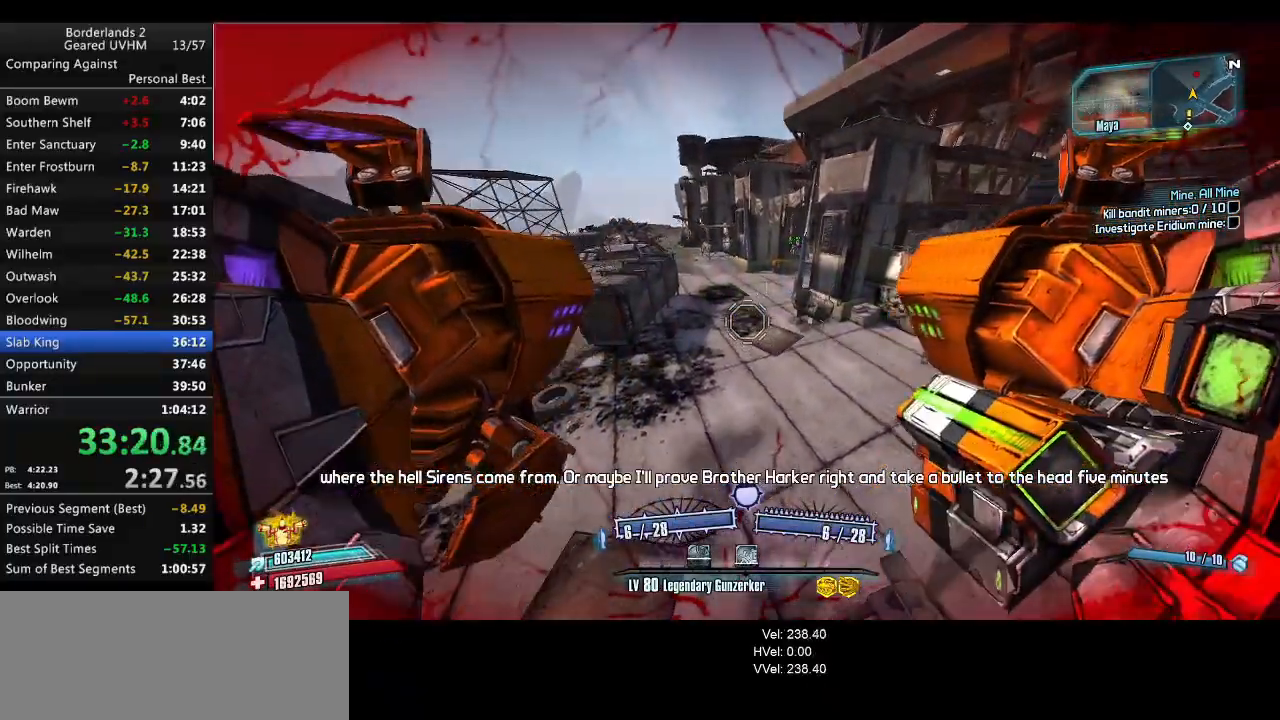
{"keys": [], "mouse": [], "events": []}
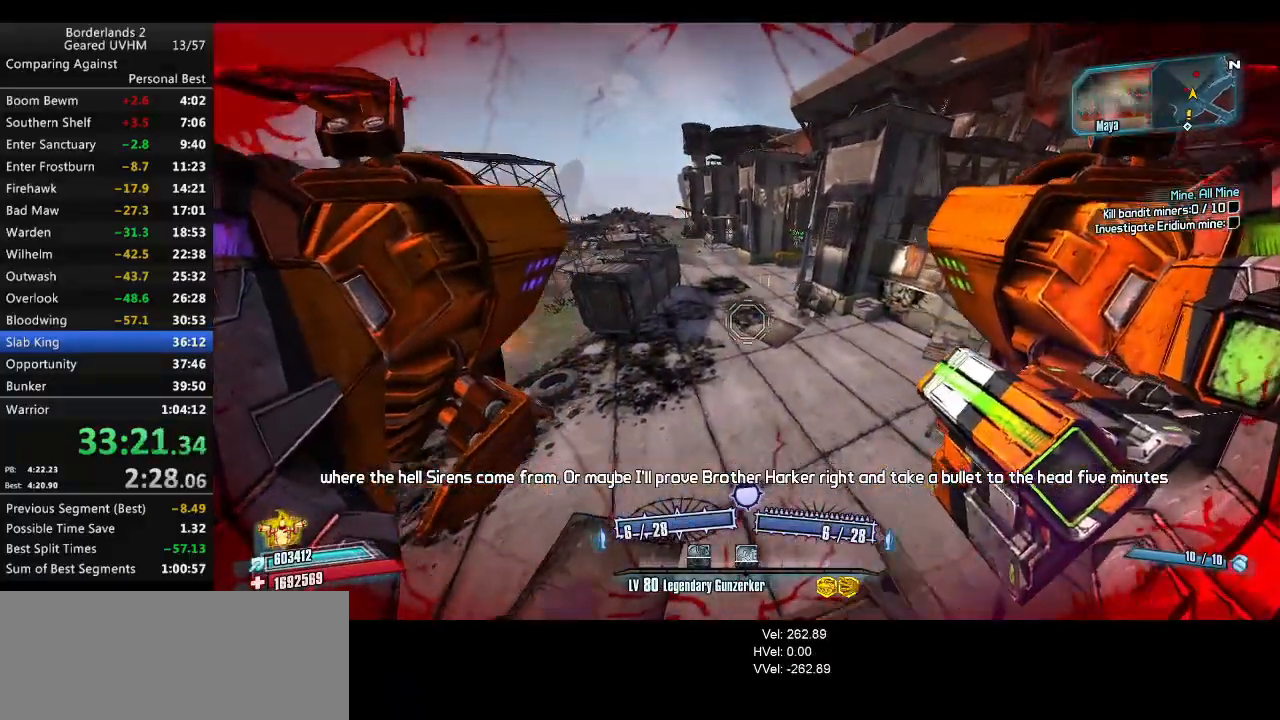
{"keys": ["a"], "mouse": [], "events": [[217, "mouse_left", "down"], [217, "mouse_right", "down"], [267, "r", "down"], [367, "mouse_left", "up"], [367, "mouse_right", "up"], [367, "r", "up"], [417, "a", "down"]]}
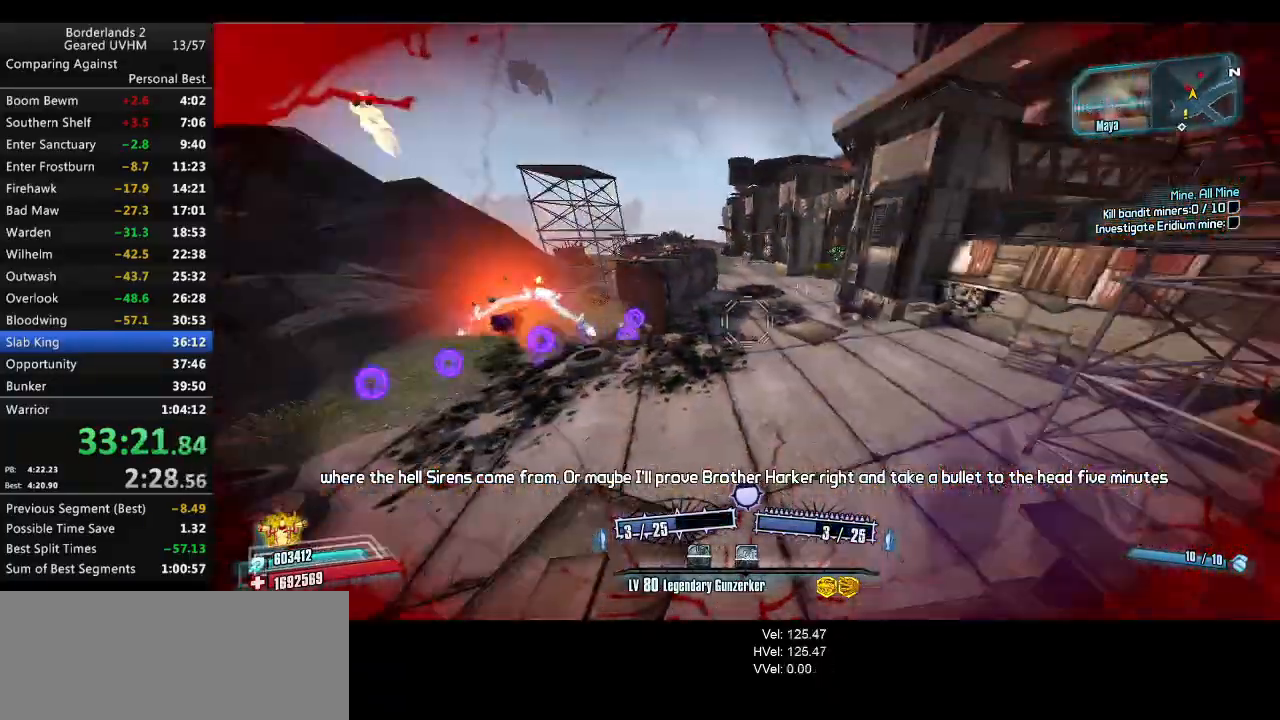
{"keys": [], "mouse": [], "events": [[67, "a", "up"], [183, "a", "down"], [283, "s", "down"], [300, "s", "up"], [317, "a", "up"]]}
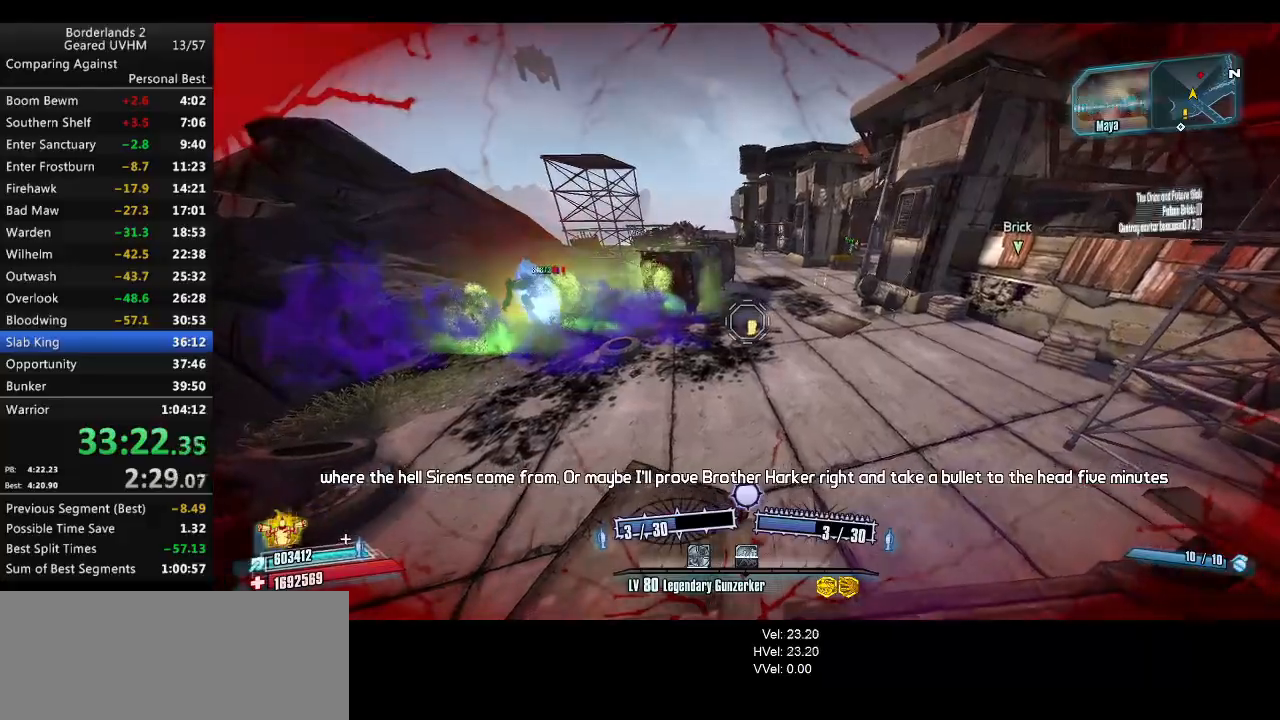
{"keys": ["space"], "mouse": [], "events": [[150, "space", "down"]]}
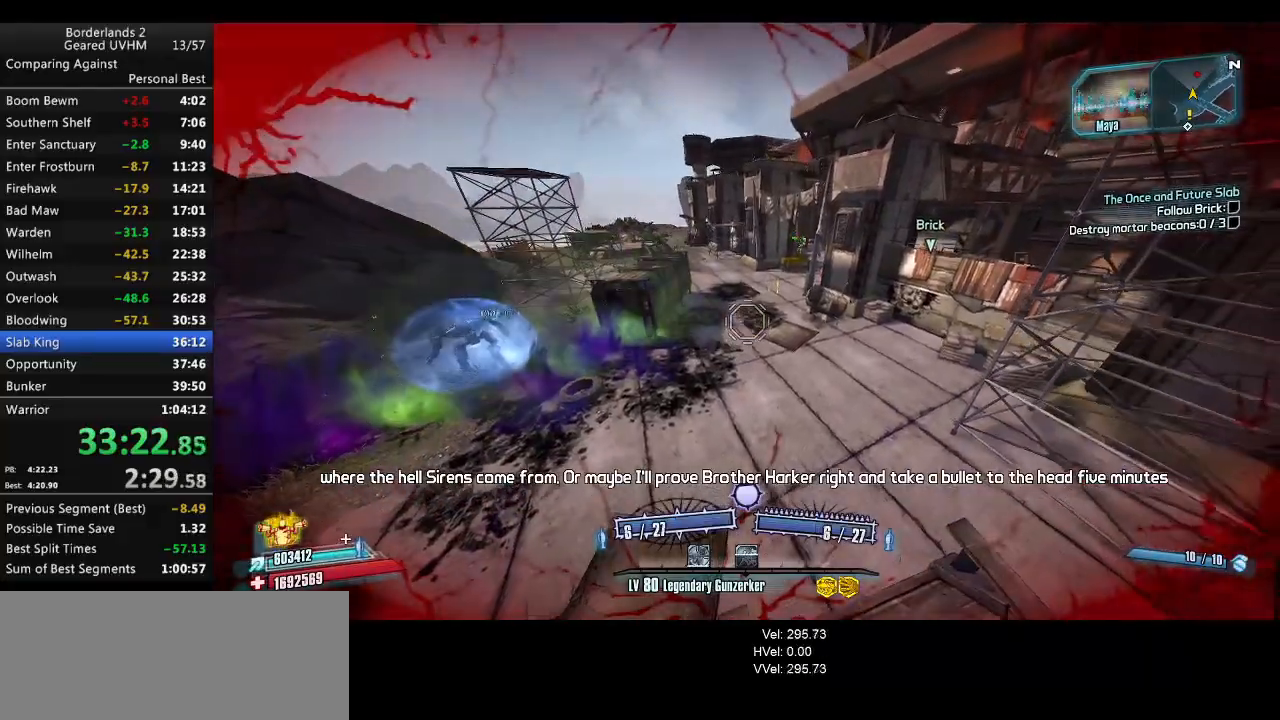
{"keys": [], "mouse": [], "events": [[33, "space", "up"]]}
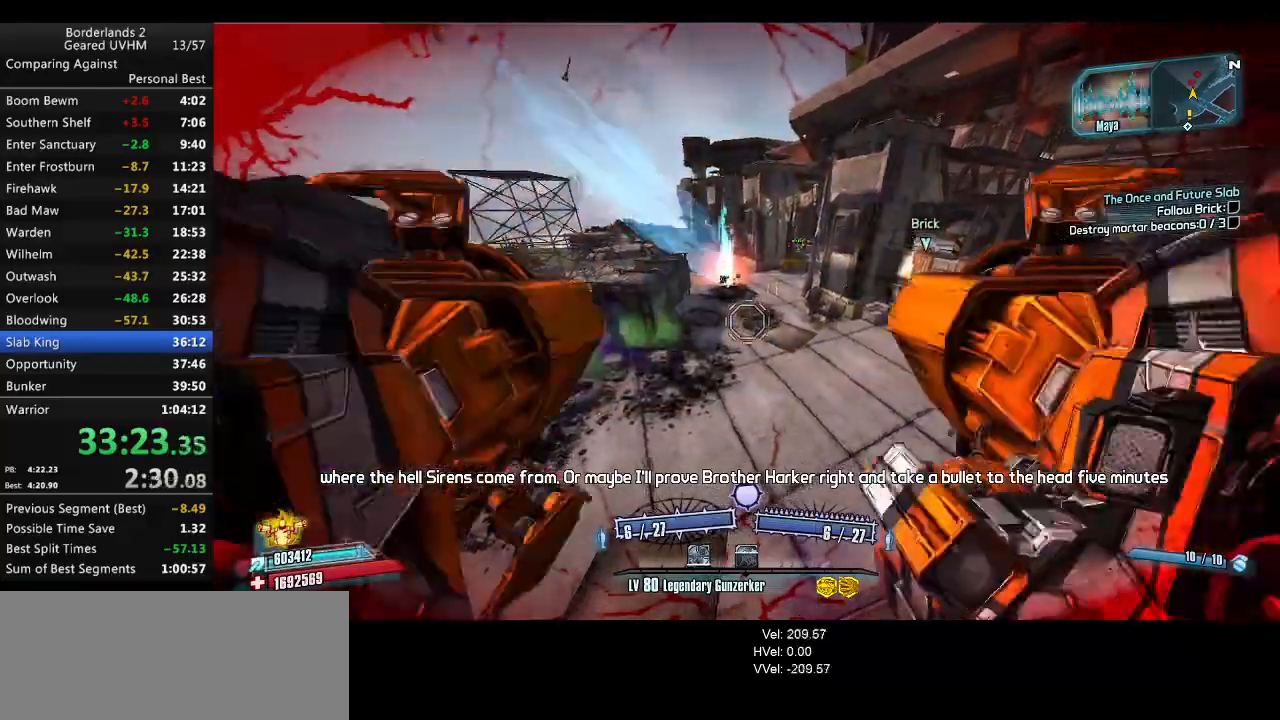
{"keys": ["r"], "mouse": [], "events": [[217, "mouse_left", "down"], [217, "mouse_right", "down"], [367, "mouse_left", "up"], [367, "mouse_right", "up"], [467, "r", "down"]]}
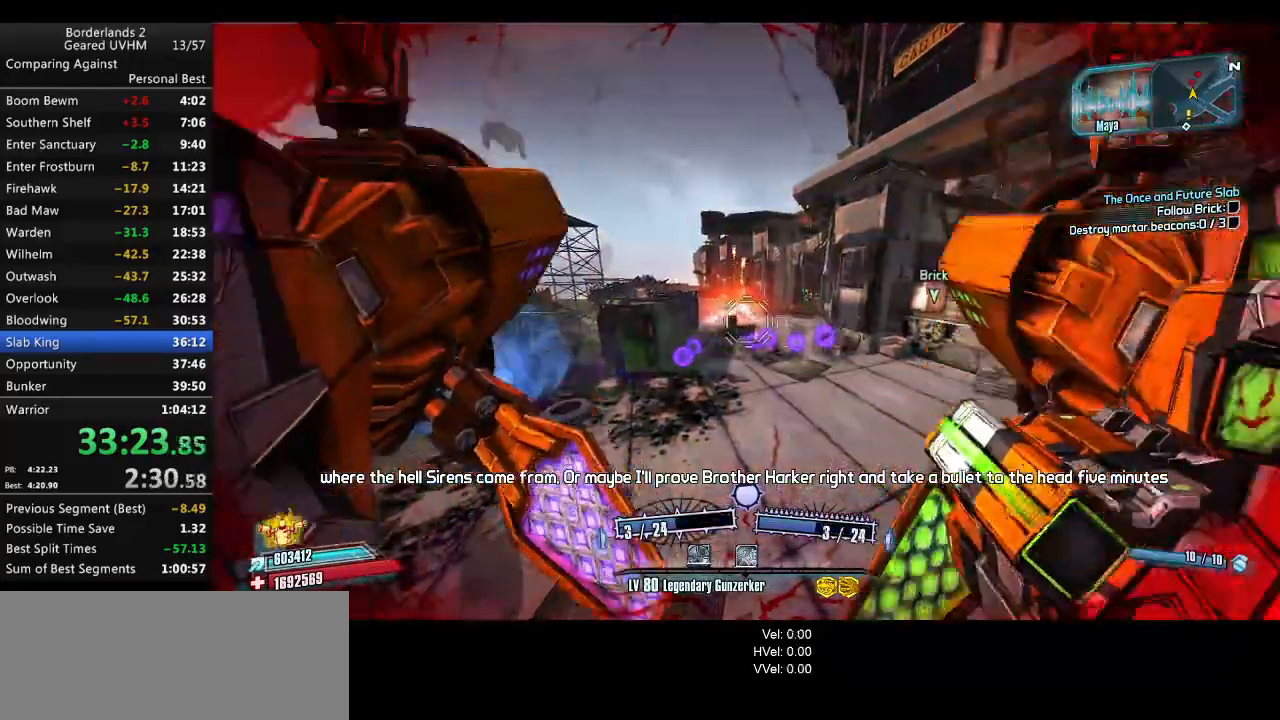
{"keys": [], "mouse": [], "events": [[67, "r", "up"]]}
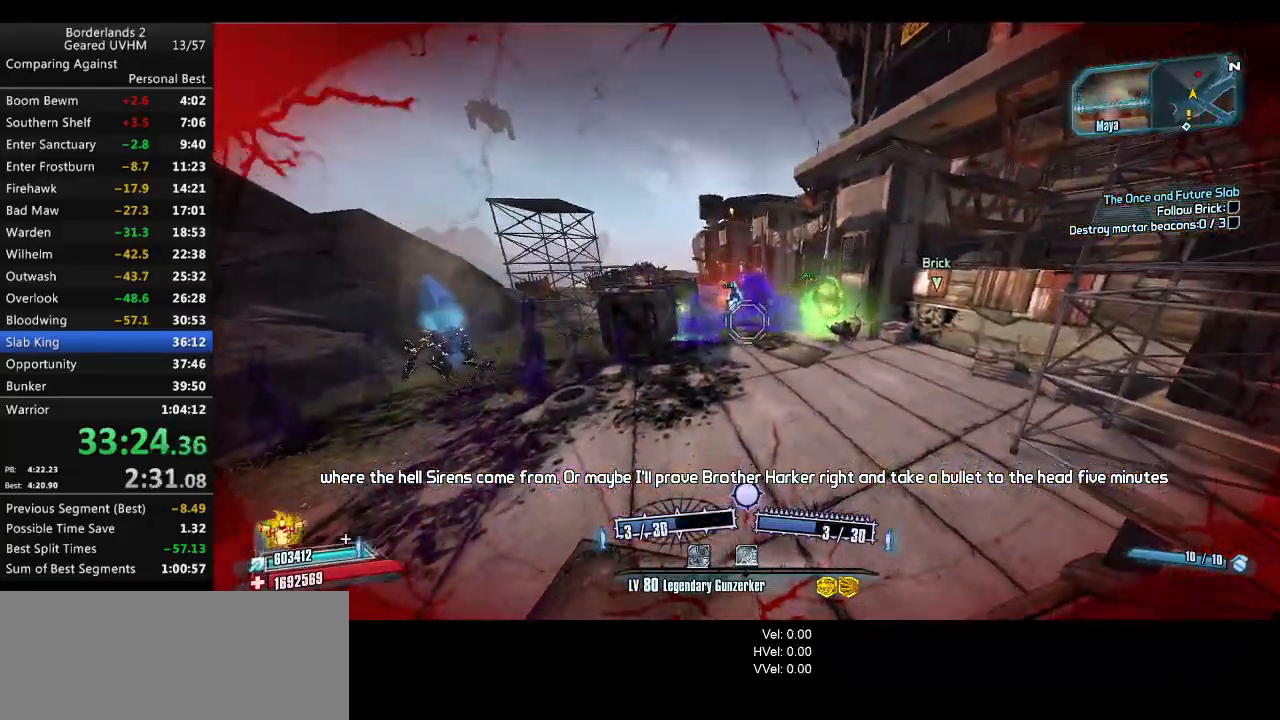
{"keys": ["space"], "mouse": [], "events": [[333, "space", "down"]]}
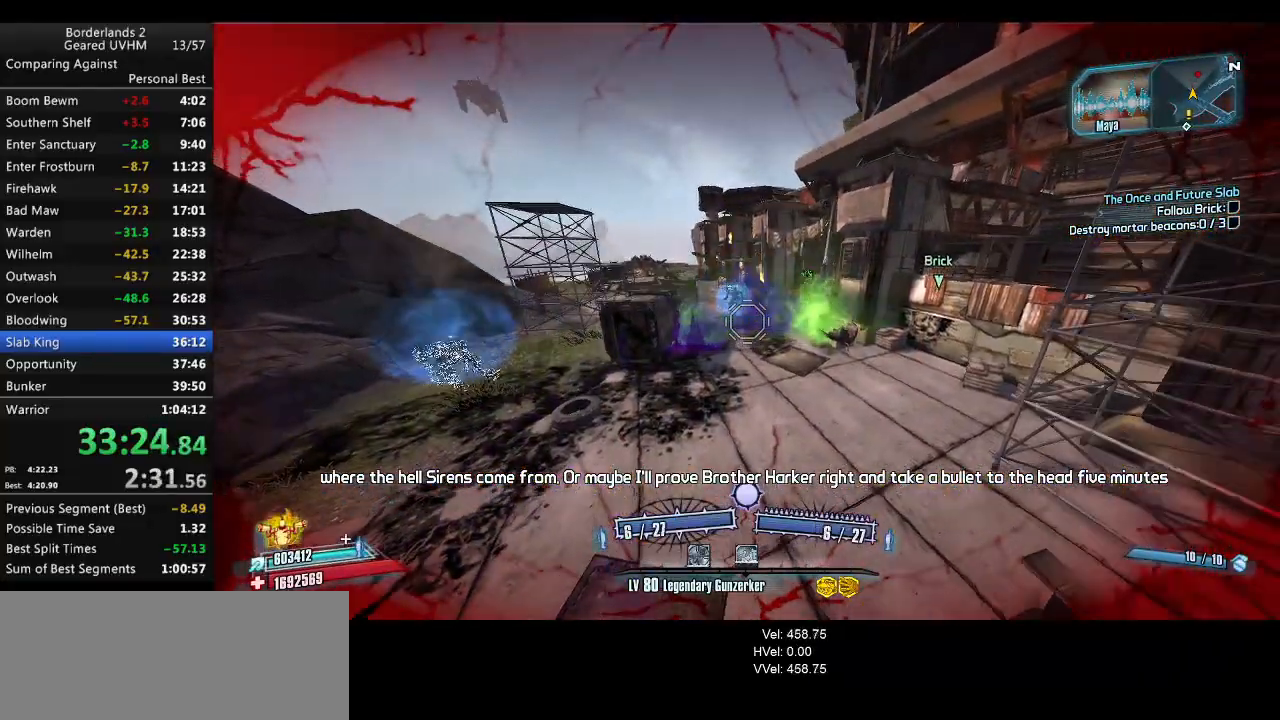
{"keys": ["space"], "mouse": [], "events": []}
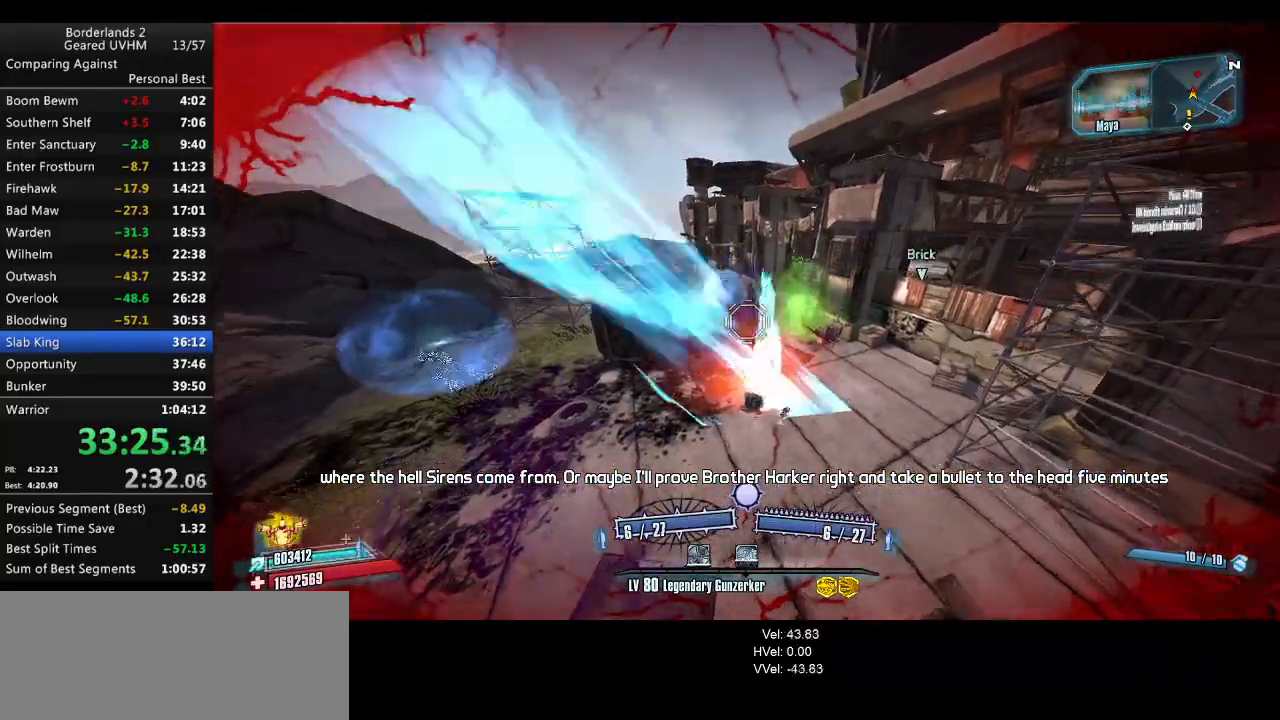
{"keys": [], "mouse": [], "events": [[217, "mouse_left", "down"], [217, "mouse_right", "down"], [250, "space", "up"], [350, "mouse_right", "up"], [367, "mouse_left", "up"]]}